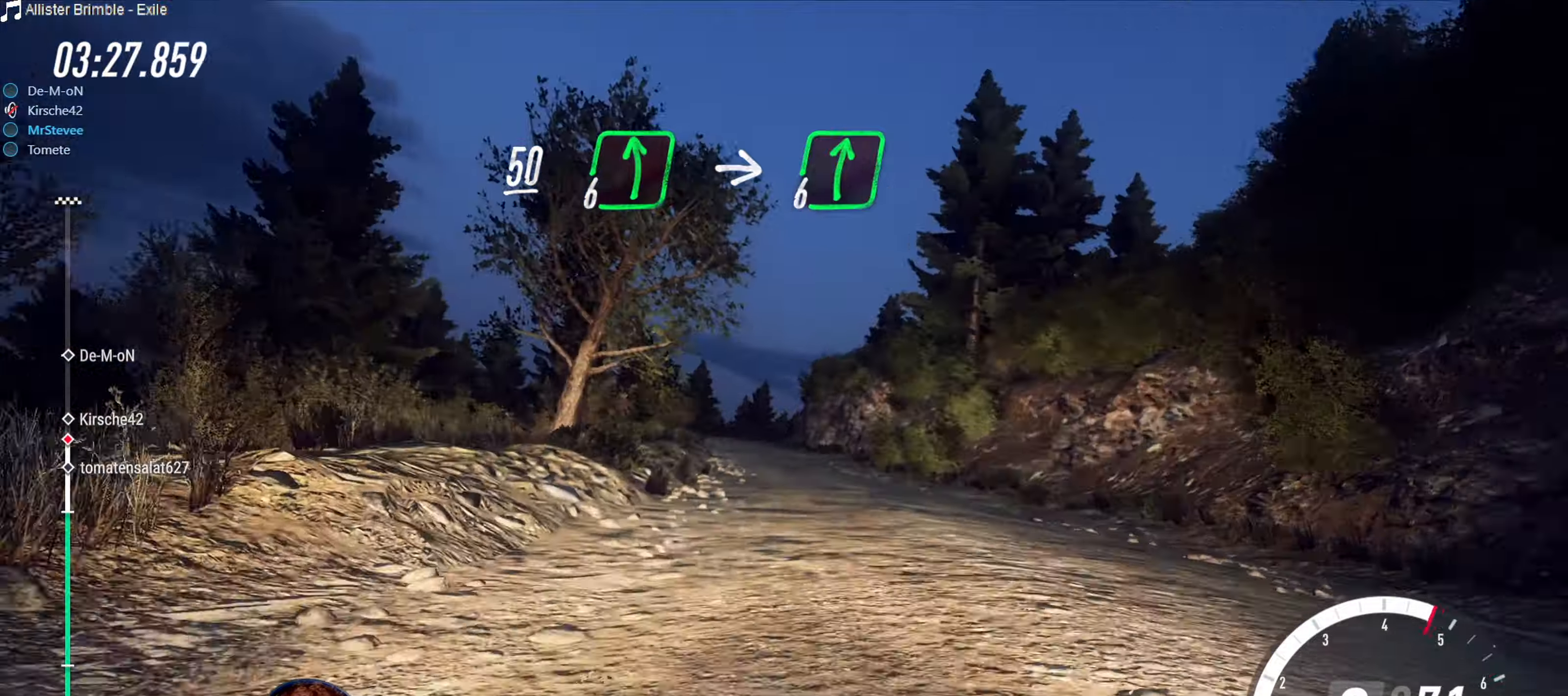
Gameplay with a controller (Xbox layout); each line is a JSON object with the inputs held at the frame after it. "events" lists button and stick changes between this image and that frame as [ms after this image, input, new state], when the widget could be followed in between. Not read: L3 R3.
{"buttons": ["R2"], "left_stick": "center", "right_stick": "center", "events": [[84, "left_stick", "right"], [334, "R2", "down"], [384, "left_stick", "center"]]}
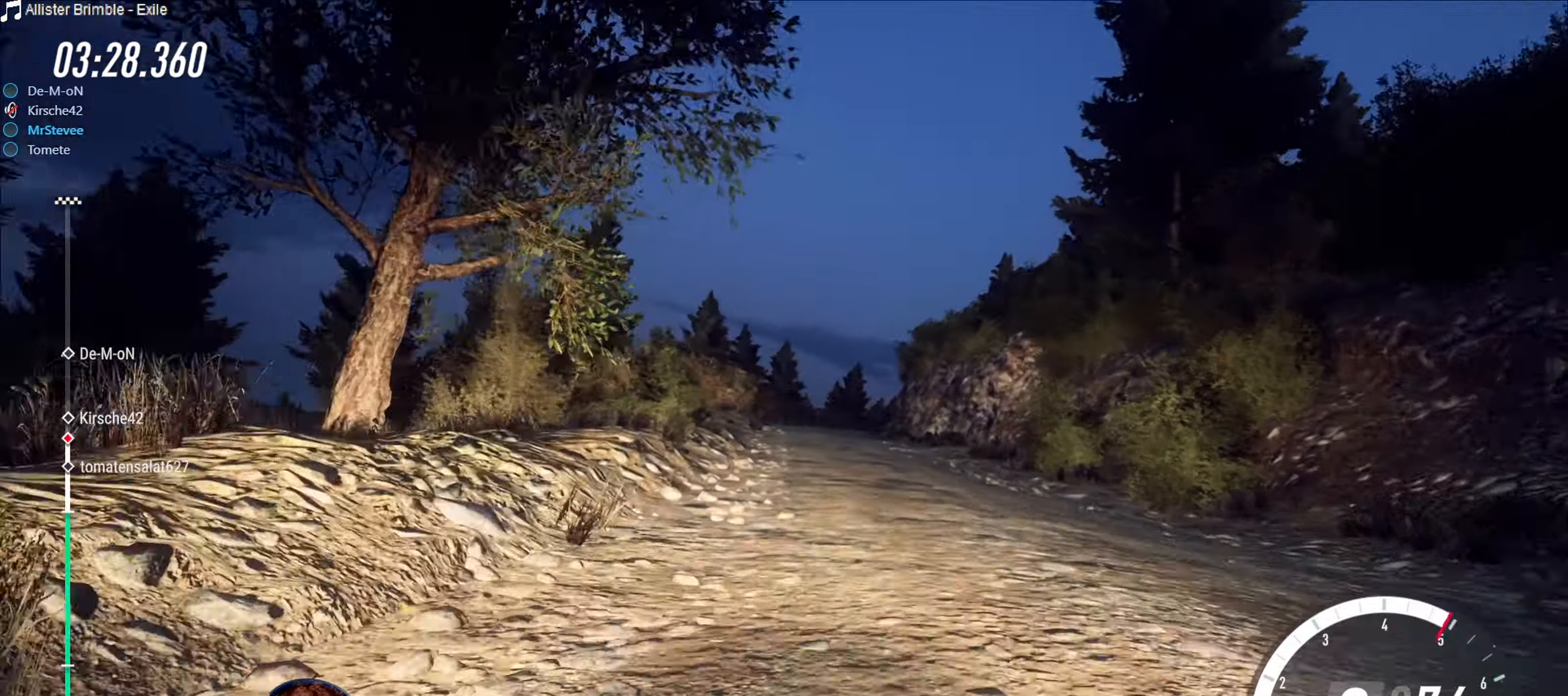
{"buttons": ["R2"], "left_stick": "center", "right_stick": "center", "events": [[50, "left_stick", "down-left"], [200, "left_stick", "center"]]}
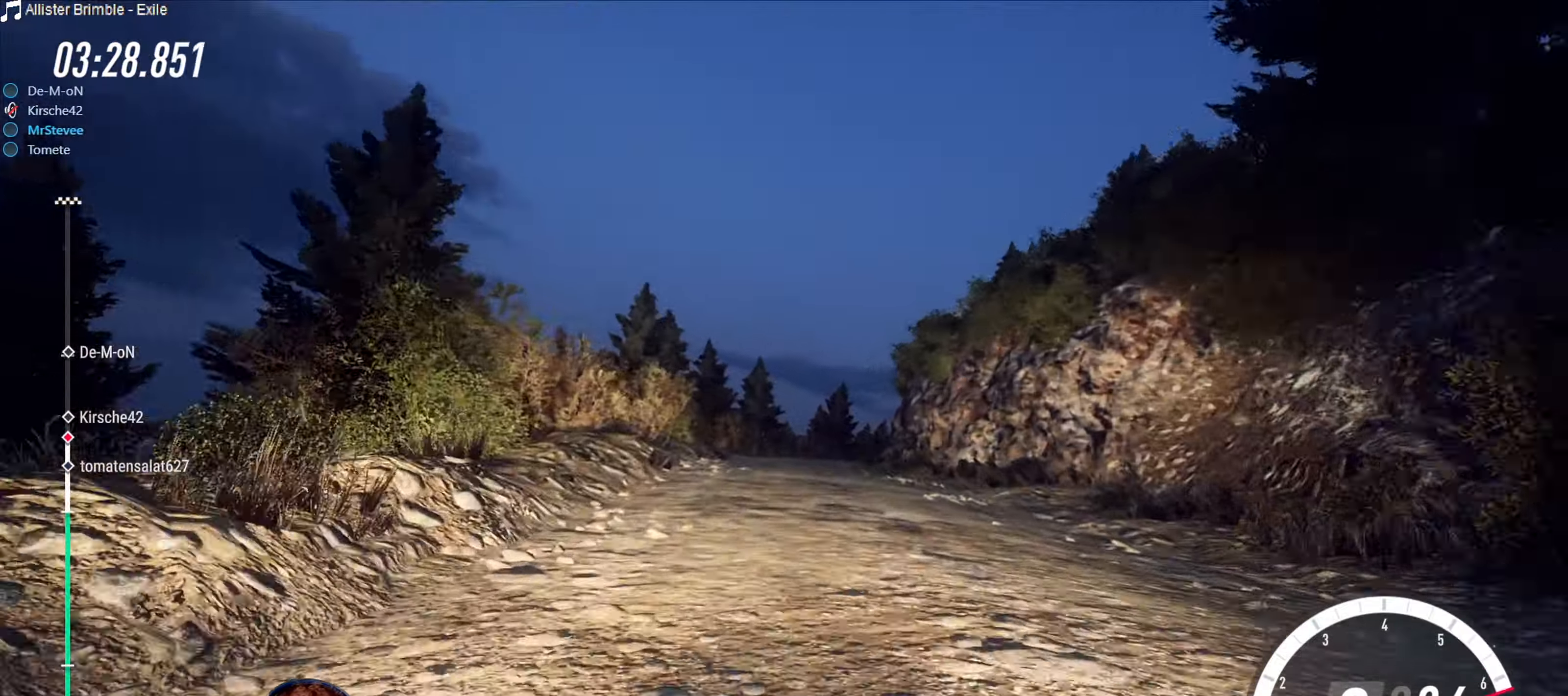
{"buttons": [], "left_stick": "right", "right_stick": "center", "events": [[400, "R2", "up"], [417, "left_stick", "right"]]}
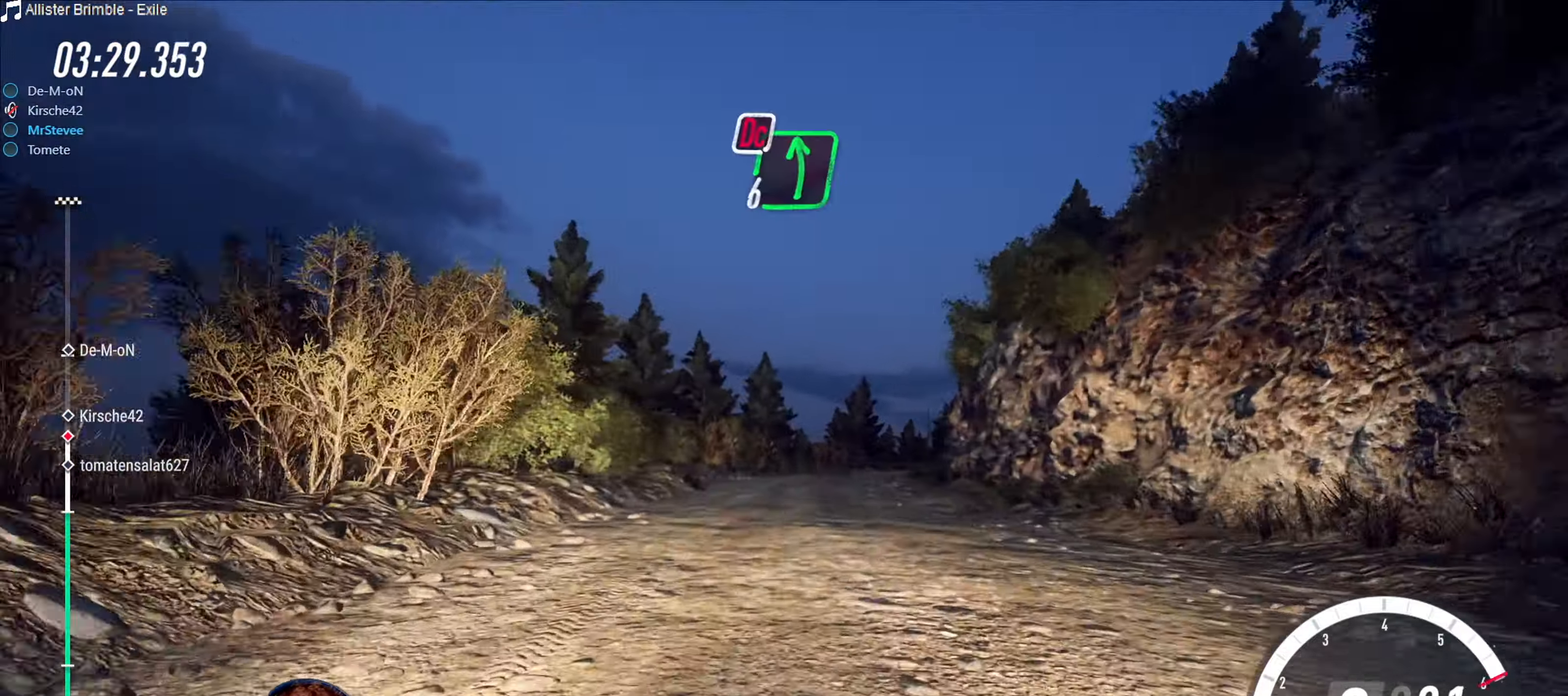
{"buttons": [], "left_stick": "center", "right_stick": "center", "events": [[167, "left_stick", "center"], [267, "left_stick", "right"], [317, "L2", "down"], [400, "left_stick", "center"], [450, "L2", "up"]]}
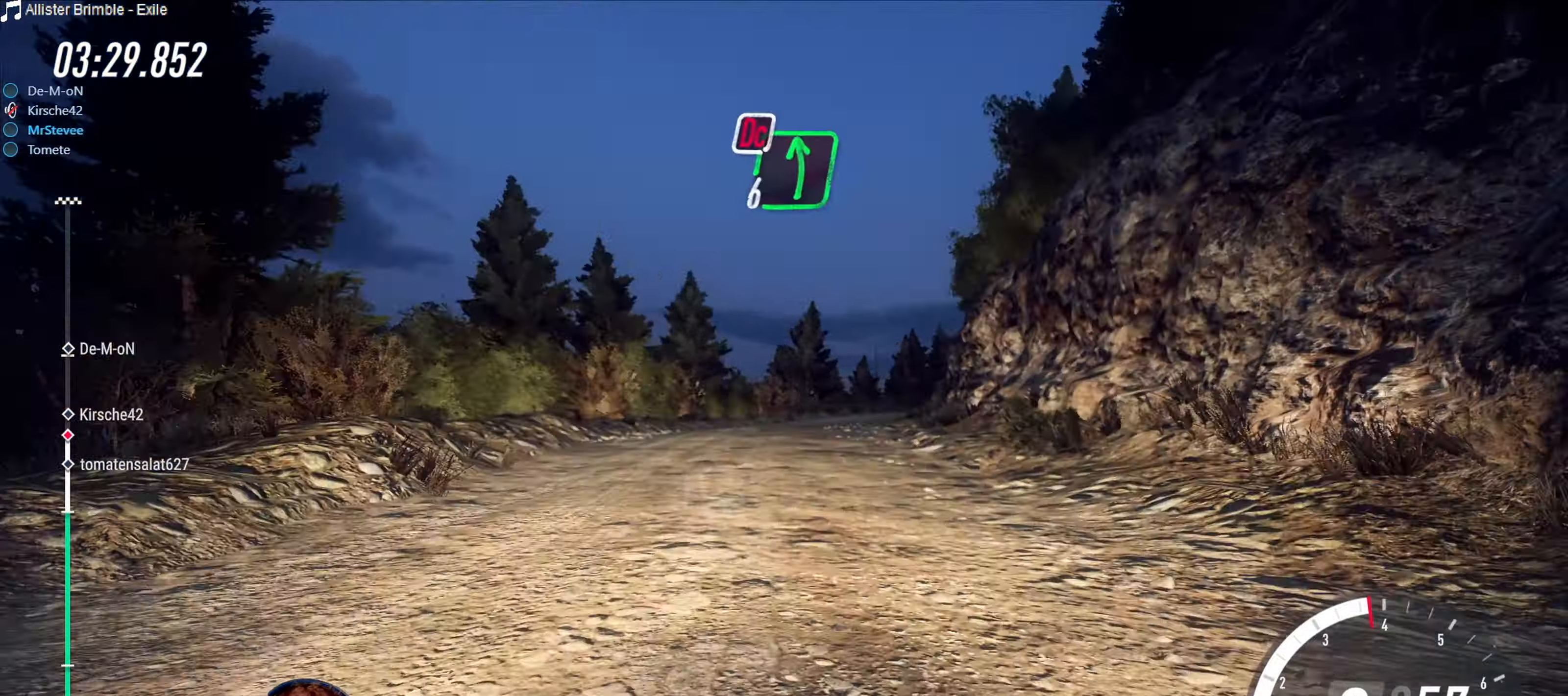
{"buttons": ["R2"], "left_stick": "center", "right_stick": "center", "events": [[117, "R2", "down"], [200, "left_stick", "right"], [400, "left_stick", "center"]]}
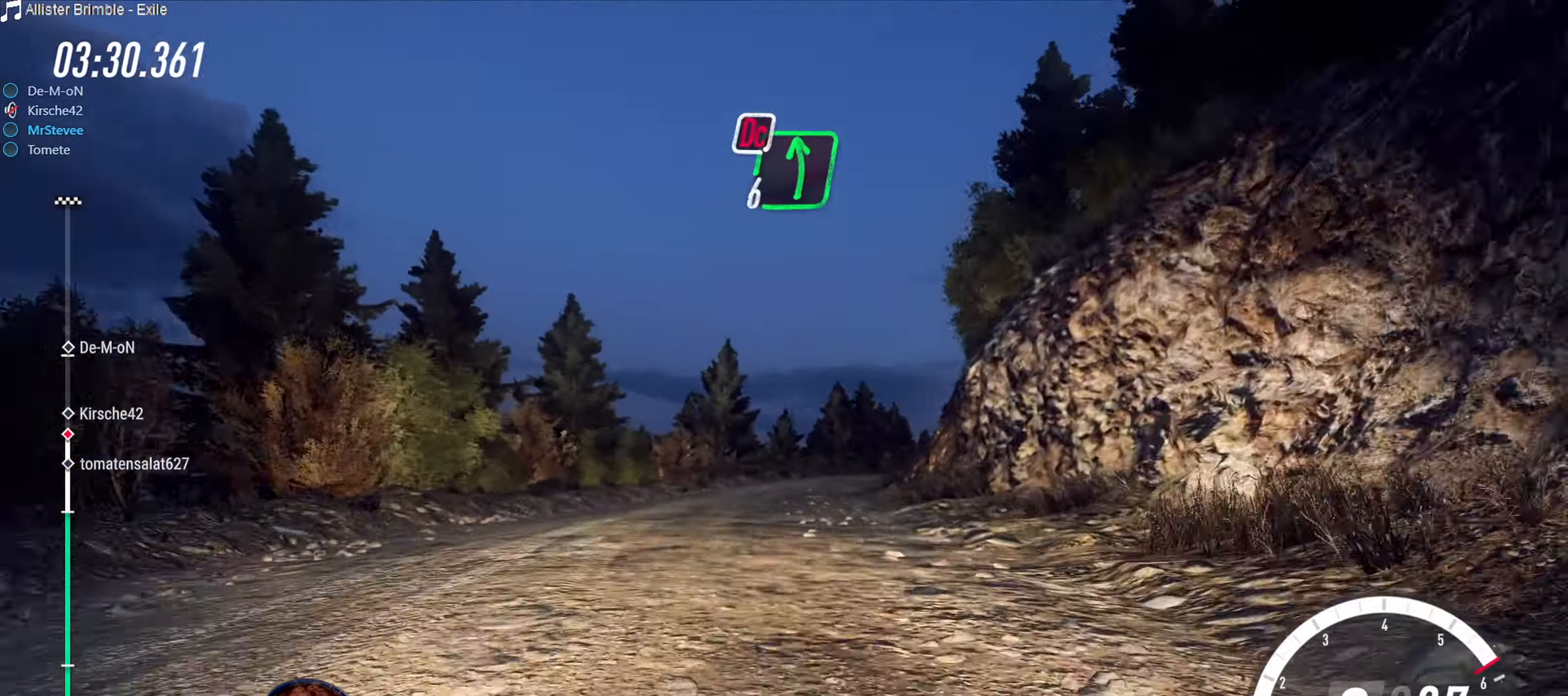
{"buttons": [], "left_stick": "right", "right_stick": "center", "events": [[284, "left_stick", "right"], [417, "R2", "up"]]}
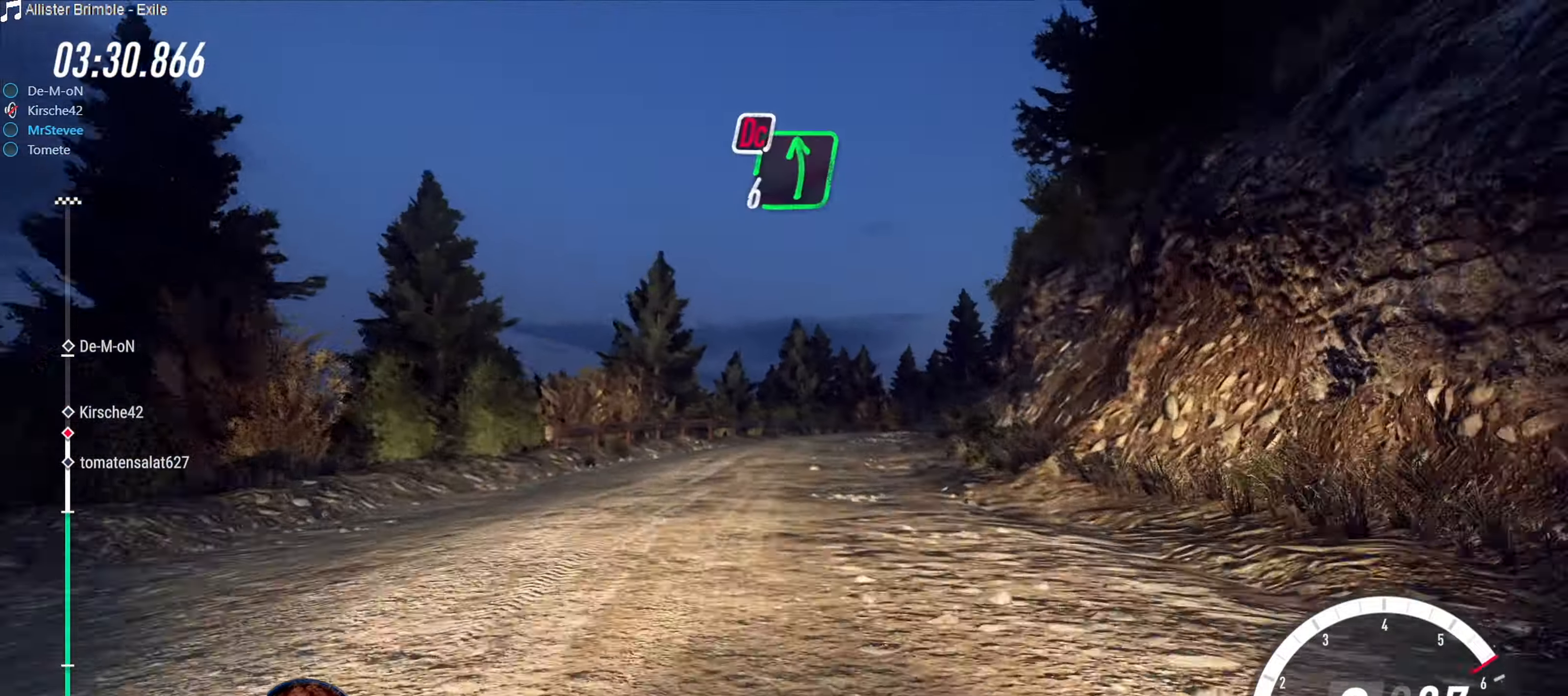
{"buttons": ["R2"], "left_stick": "center", "right_stick": "center", "events": [[100, "R2", "down"], [134, "left_stick", "center"], [434, "left_stick", "down"], [484, "left_stick", "center"]]}
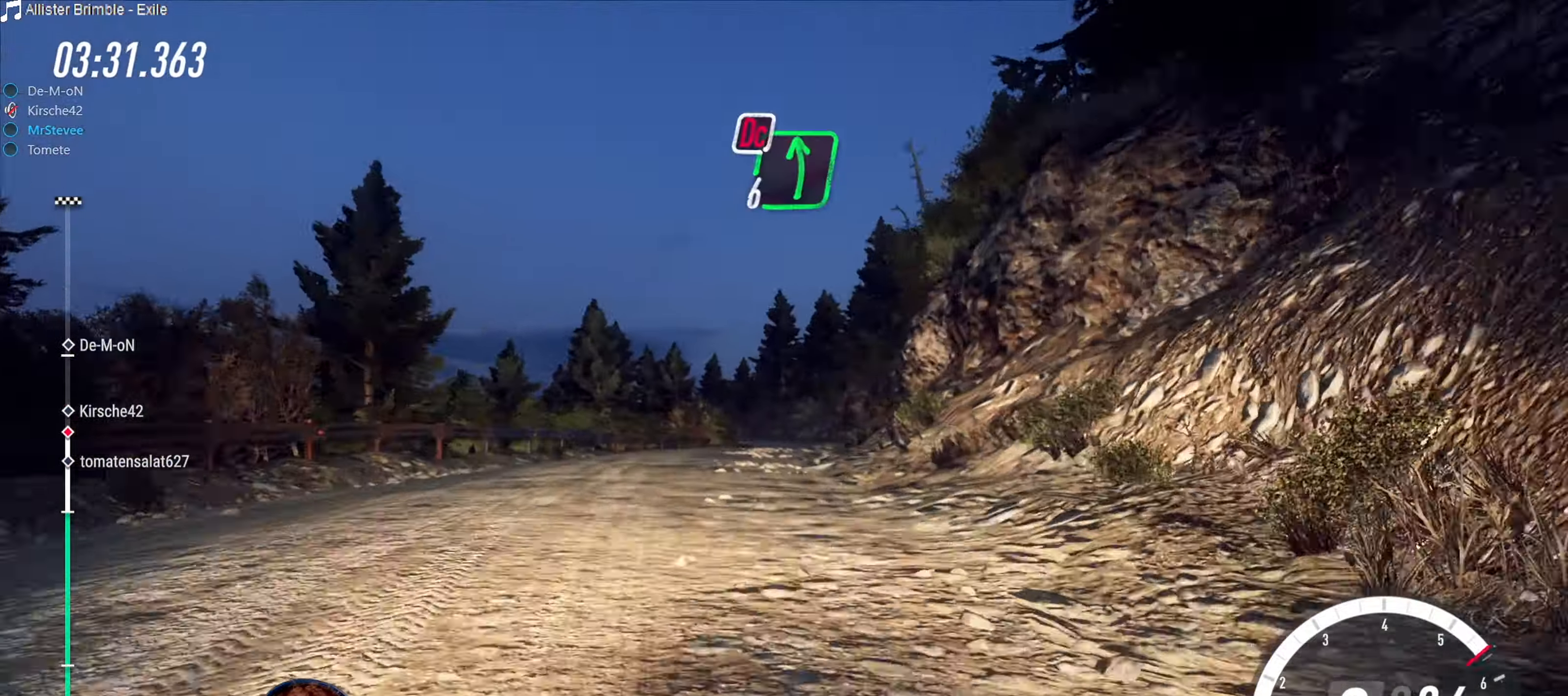
{"buttons": ["R2"], "left_stick": "center", "right_stick": "center", "events": [[167, "left_stick", "right"], [284, "left_stick", "center"]]}
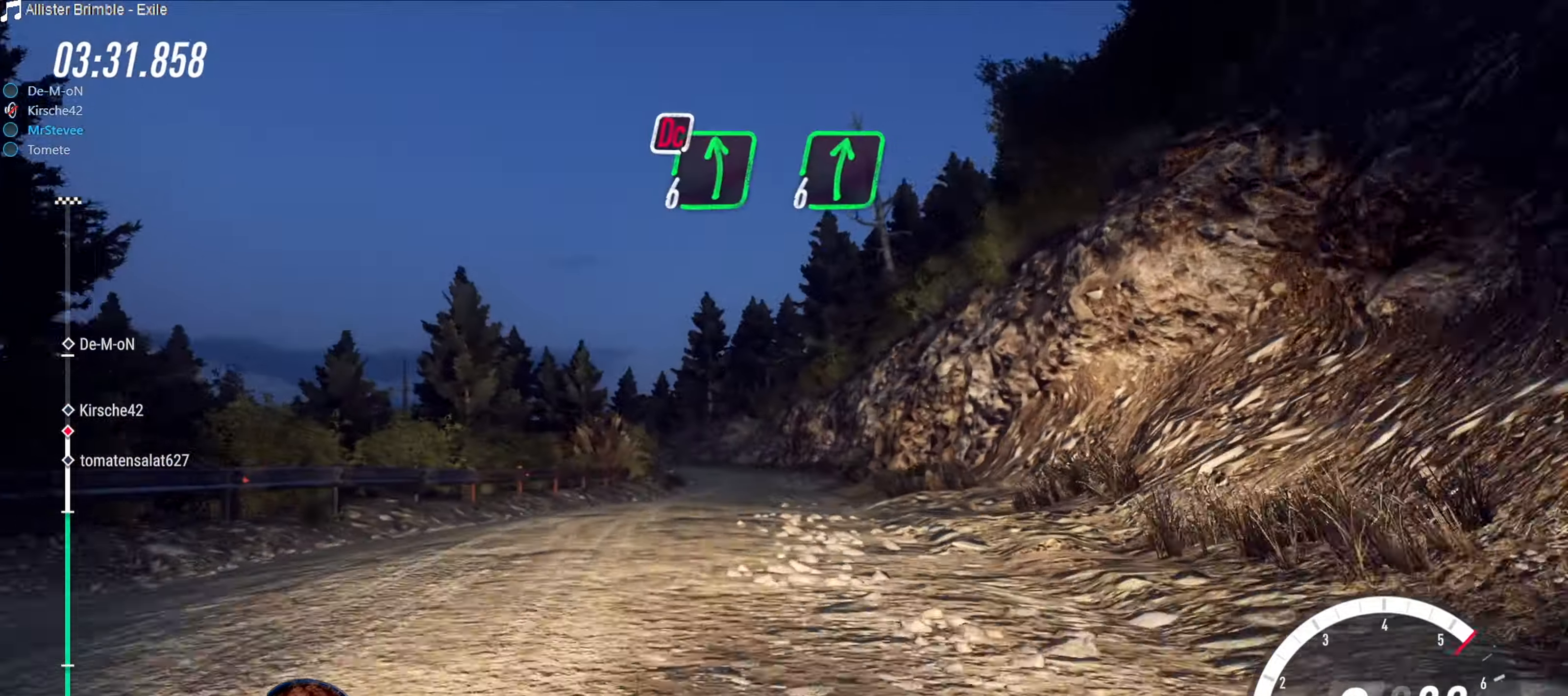
{"buttons": ["R2"], "left_stick": "center", "right_stick": "center", "events": [[34, "left_stick", "up-right"], [150, "left_stick", "center"]]}
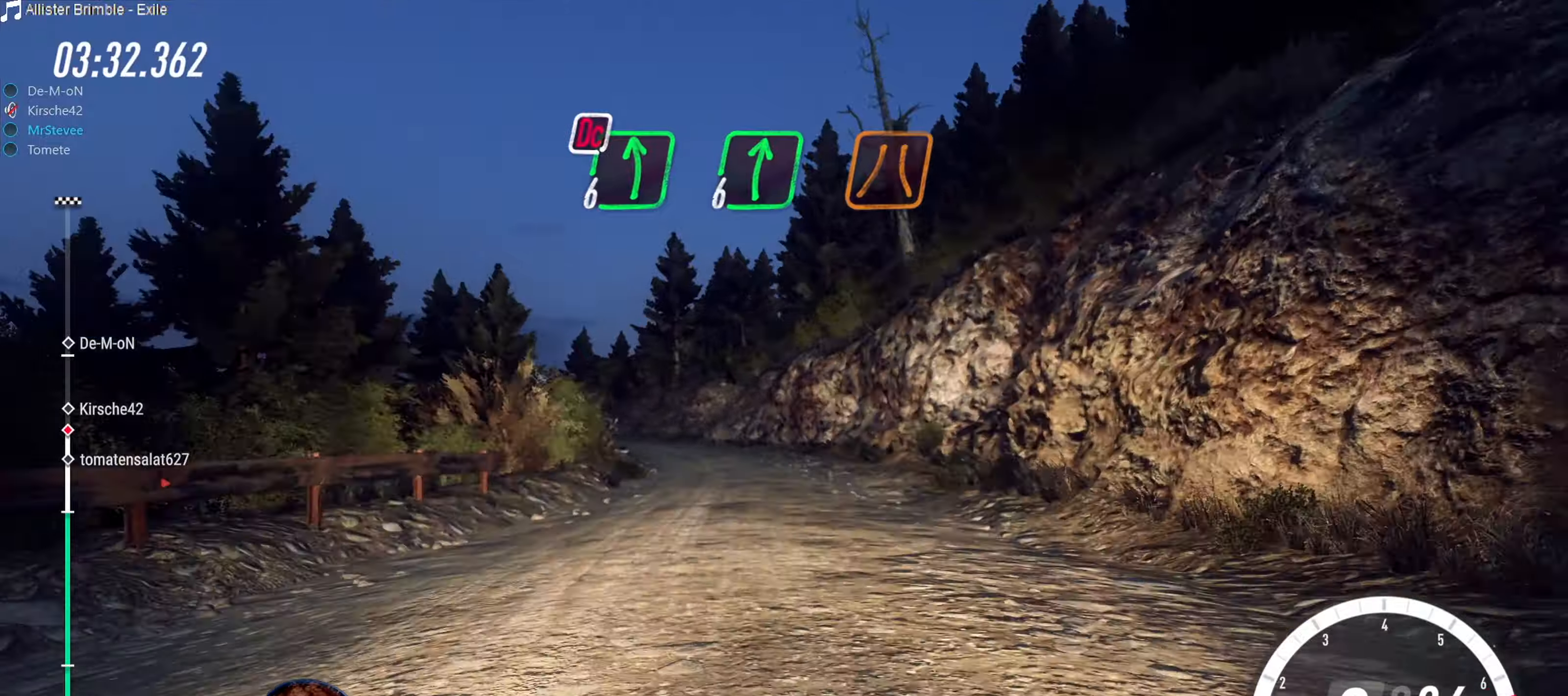
{"buttons": ["L2"], "left_stick": "down-left", "right_stick": "center", "events": [[200, "left_stick", "down-left"], [333, "left_stick", "center"], [416, "left_stick", "down-left"], [433, "L2", "down"], [433, "R2", "up"]]}
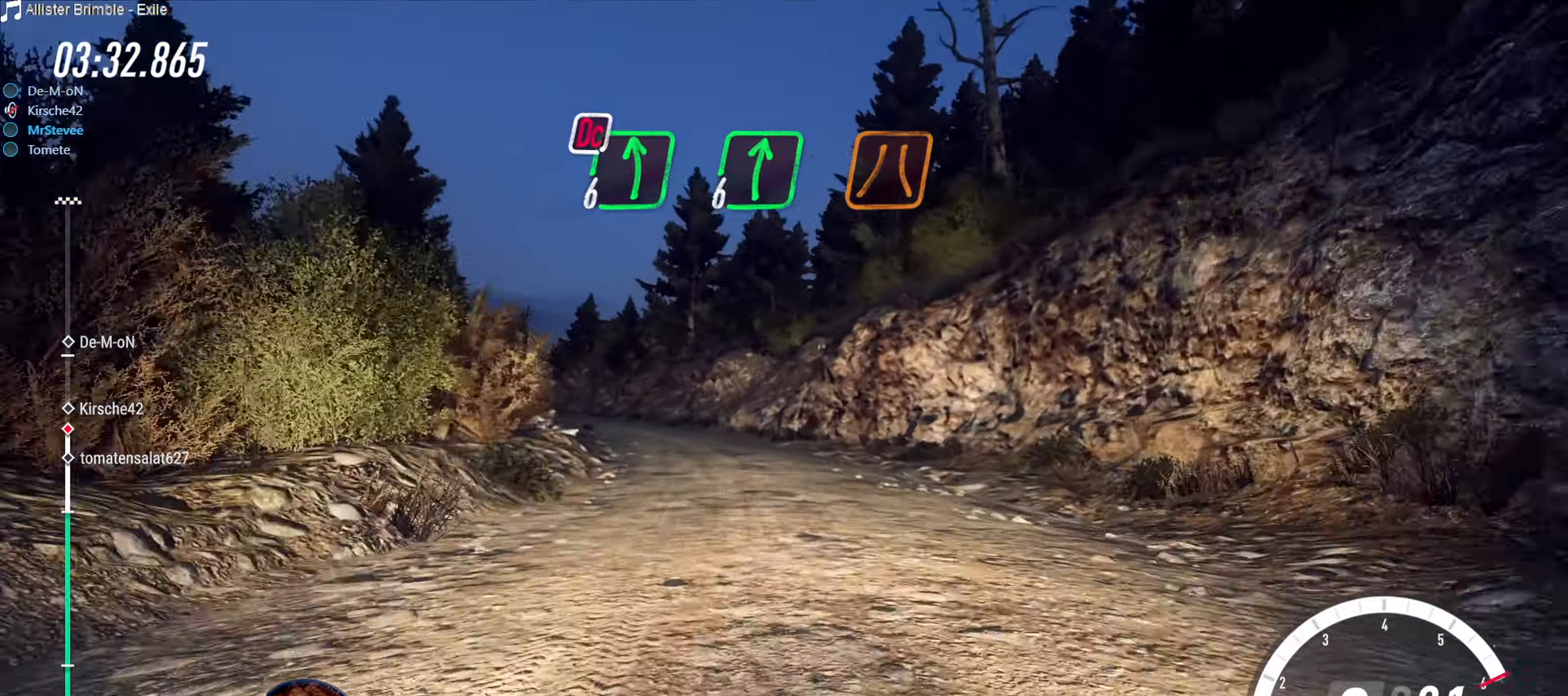
{"buttons": [], "left_stick": "center", "right_stick": "center", "events": [[250, "L2", "up"], [366, "left_stick", "center"]]}
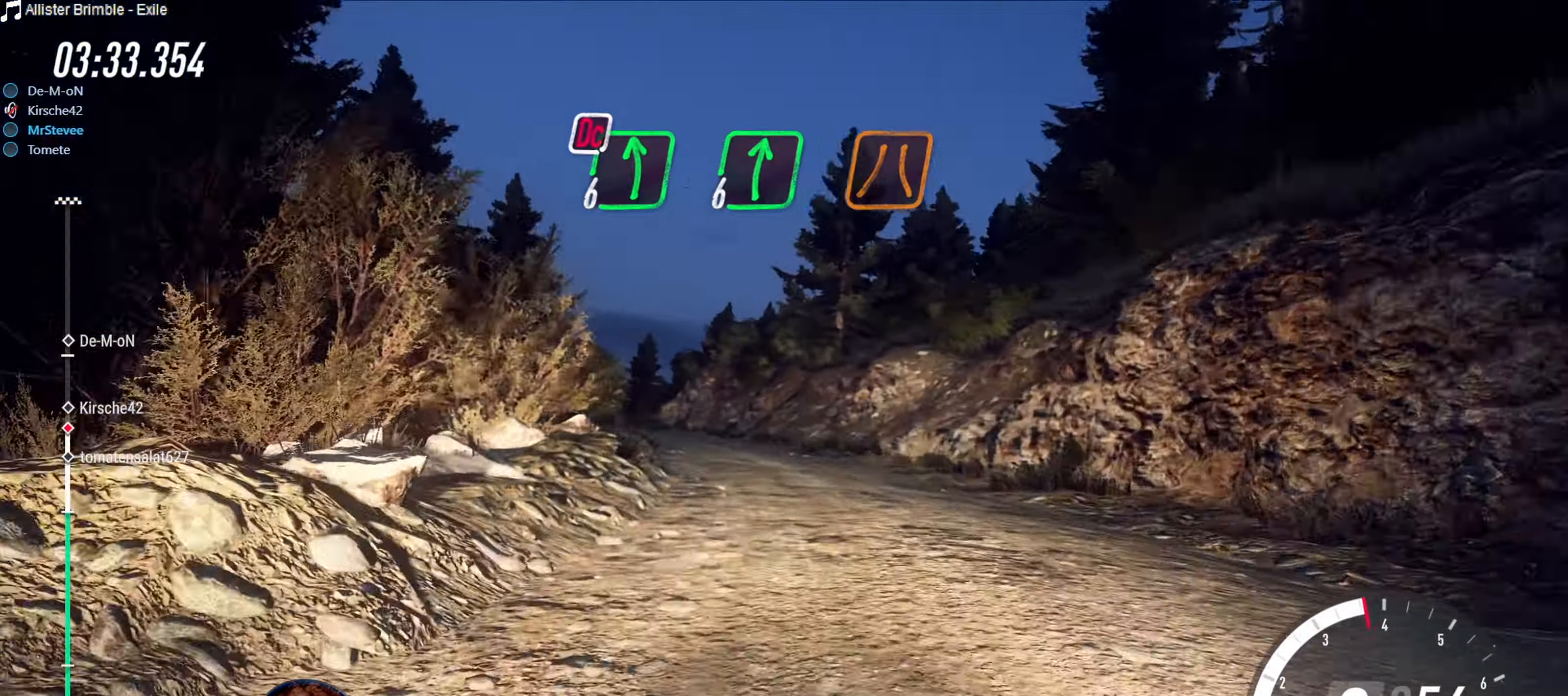
{"buttons": ["R2"], "left_stick": "down-left", "right_stick": "center", "events": [[66, "left_stick", "right"], [233, "R2", "down"], [250, "left_stick", "center"], [366, "left_stick", "down-left"]]}
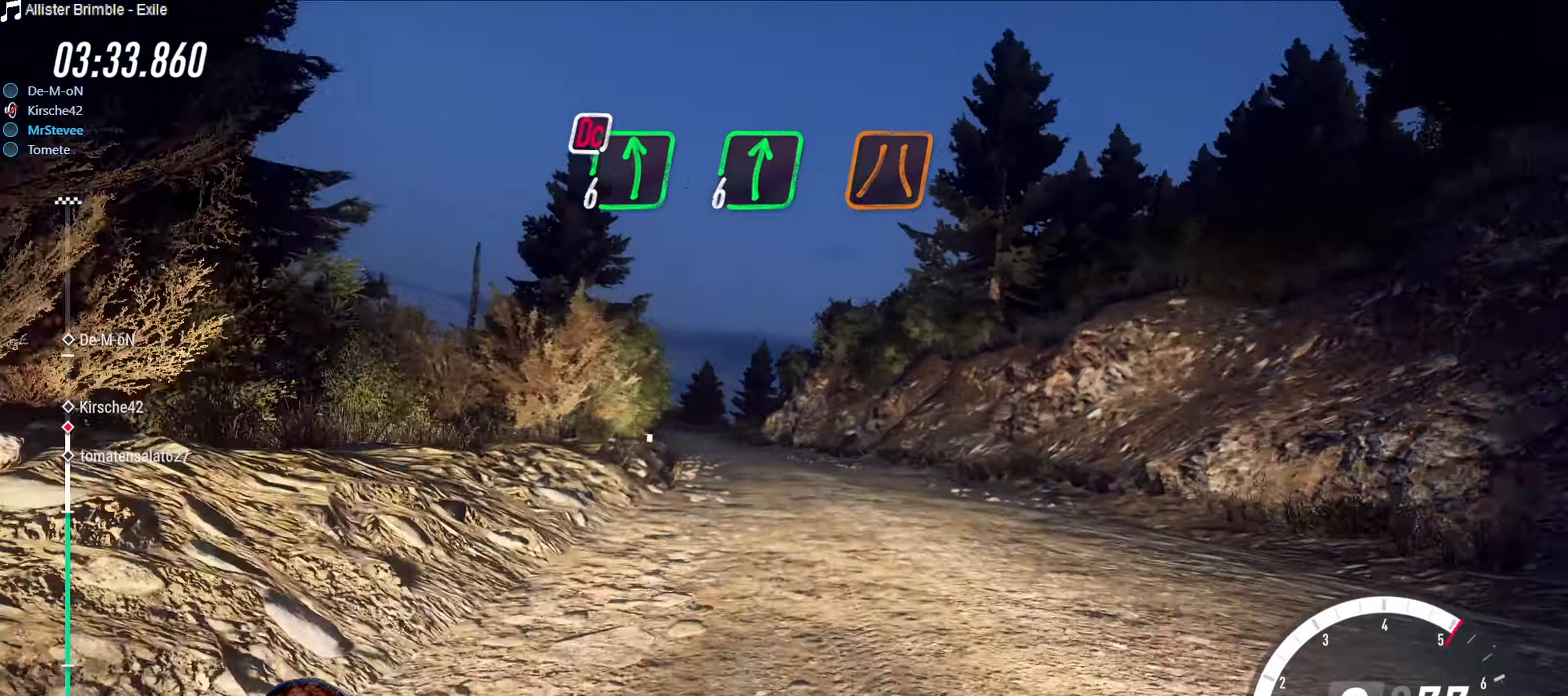
{"buttons": ["R2"], "left_stick": "down", "right_stick": "center", "events": [[66, "left_stick", "center"], [283, "left_stick", "down-left"], [366, "left_stick", "center"], [483, "left_stick", "down"]]}
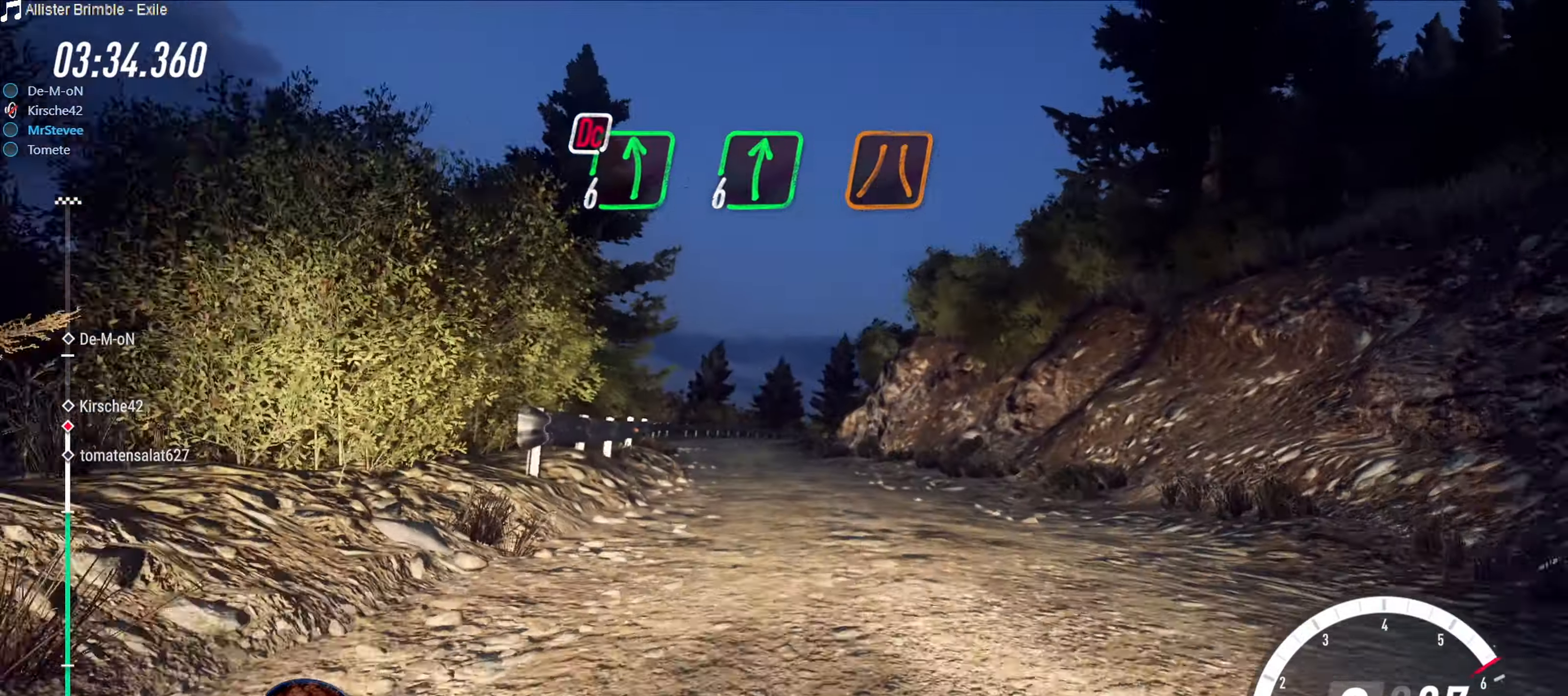
{"buttons": ["R2"], "left_stick": "down-left", "right_stick": "center", "events": [[50, "left_stick", "center"], [250, "left_stick", "down-left"]]}
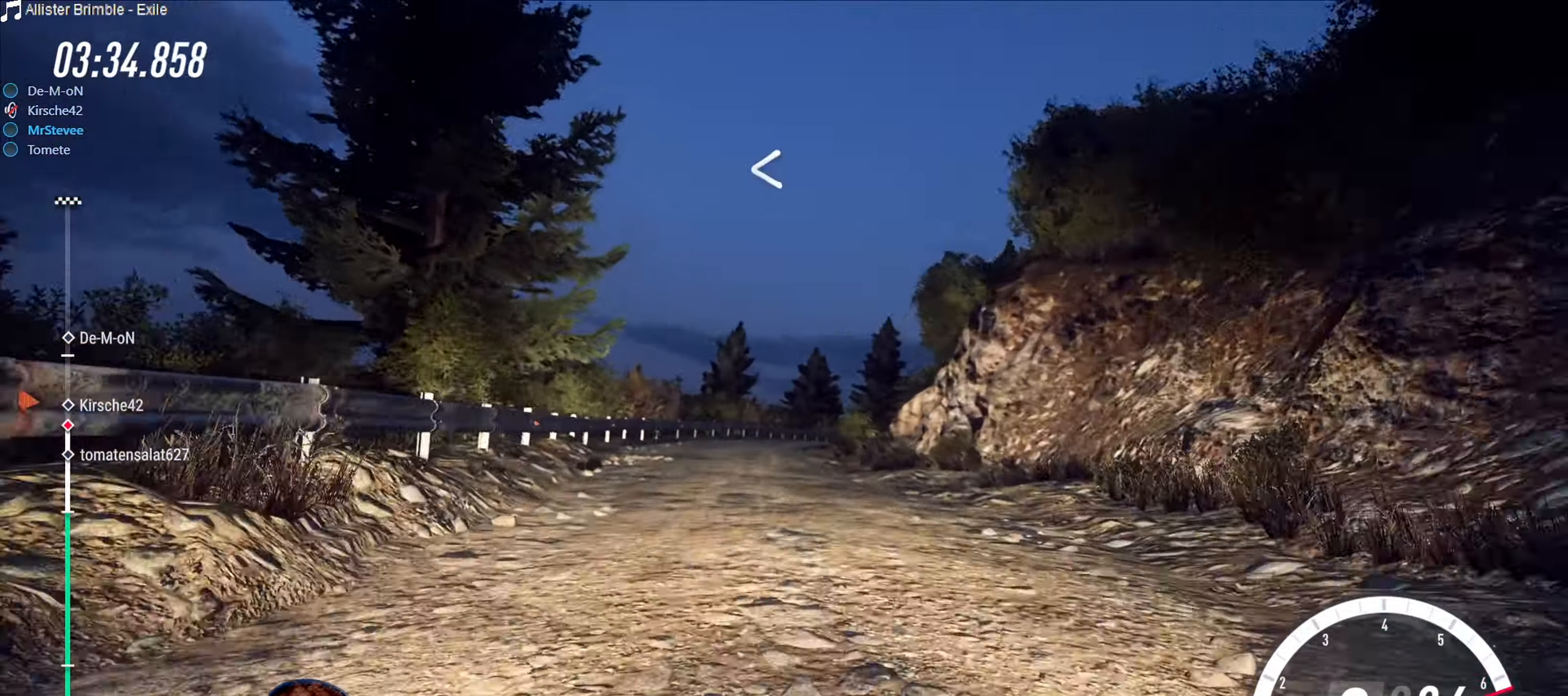
{"buttons": [], "left_stick": "right", "right_stick": "center", "events": [[33, "left_stick", "center"], [250, "left_stick", "right"], [433, "R2", "up"]]}
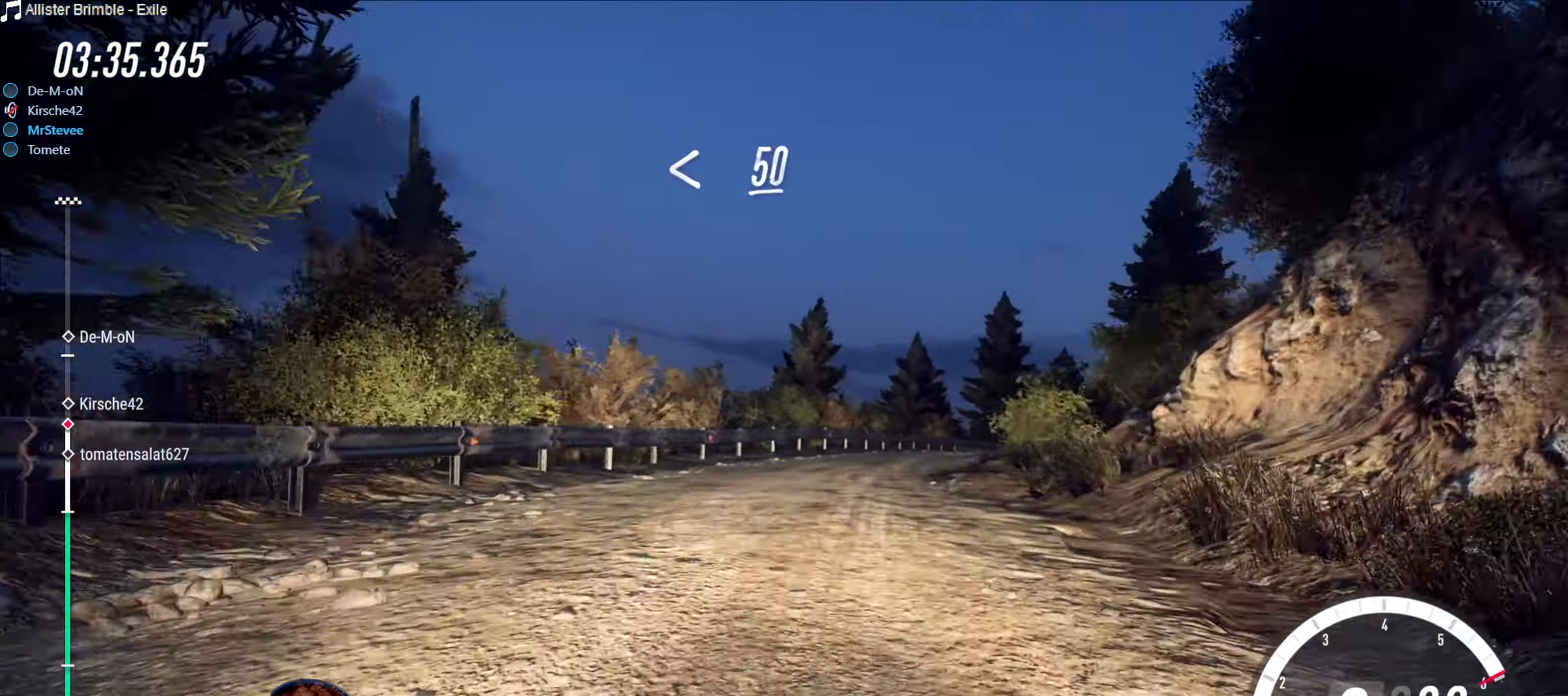
{"buttons": [], "left_stick": "center", "right_stick": "center", "events": [[50, "L2", "down"], [450, "L2", "up"], [500, "left_stick", "center"]]}
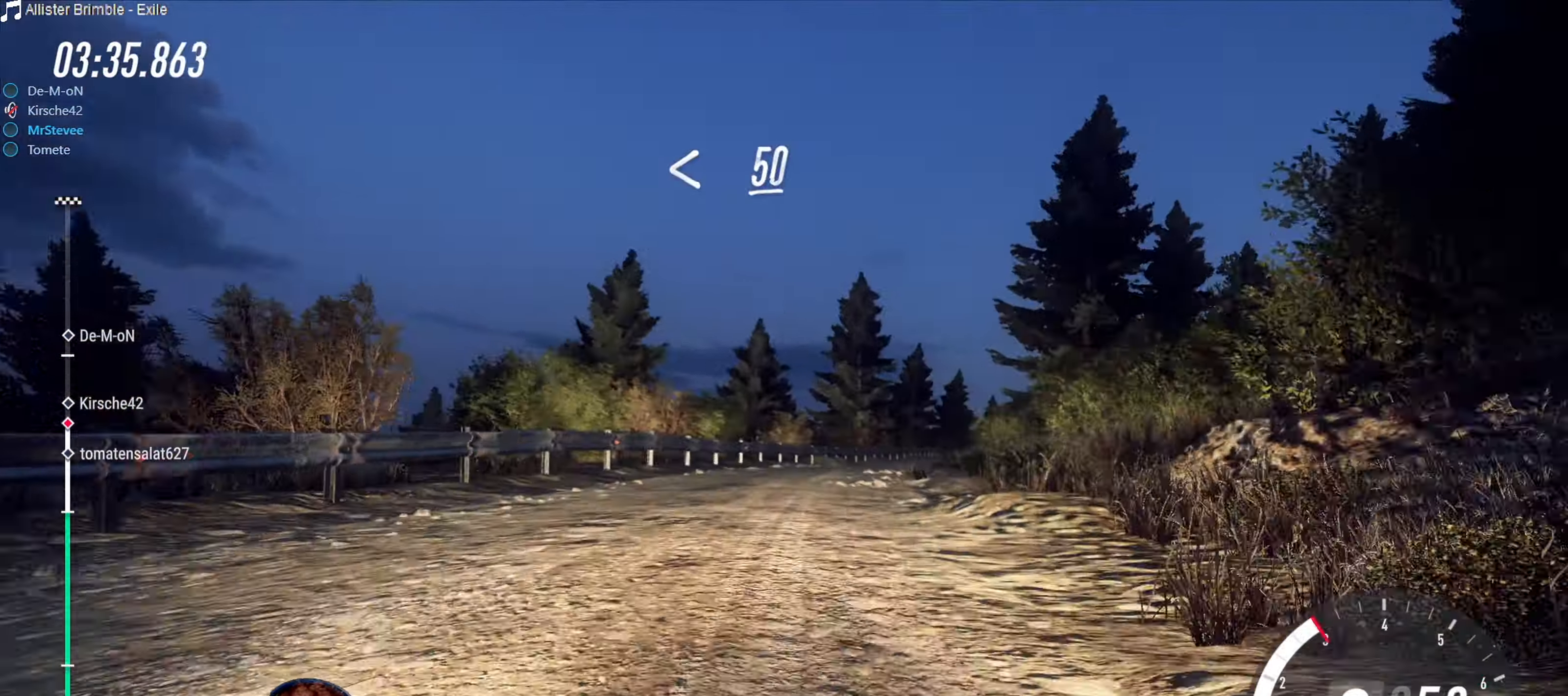
{"buttons": ["R2"], "left_stick": "center", "right_stick": "center", "events": [[333, "left_stick", "down-left"], [383, "R2", "down"], [500, "left_stick", "center"]]}
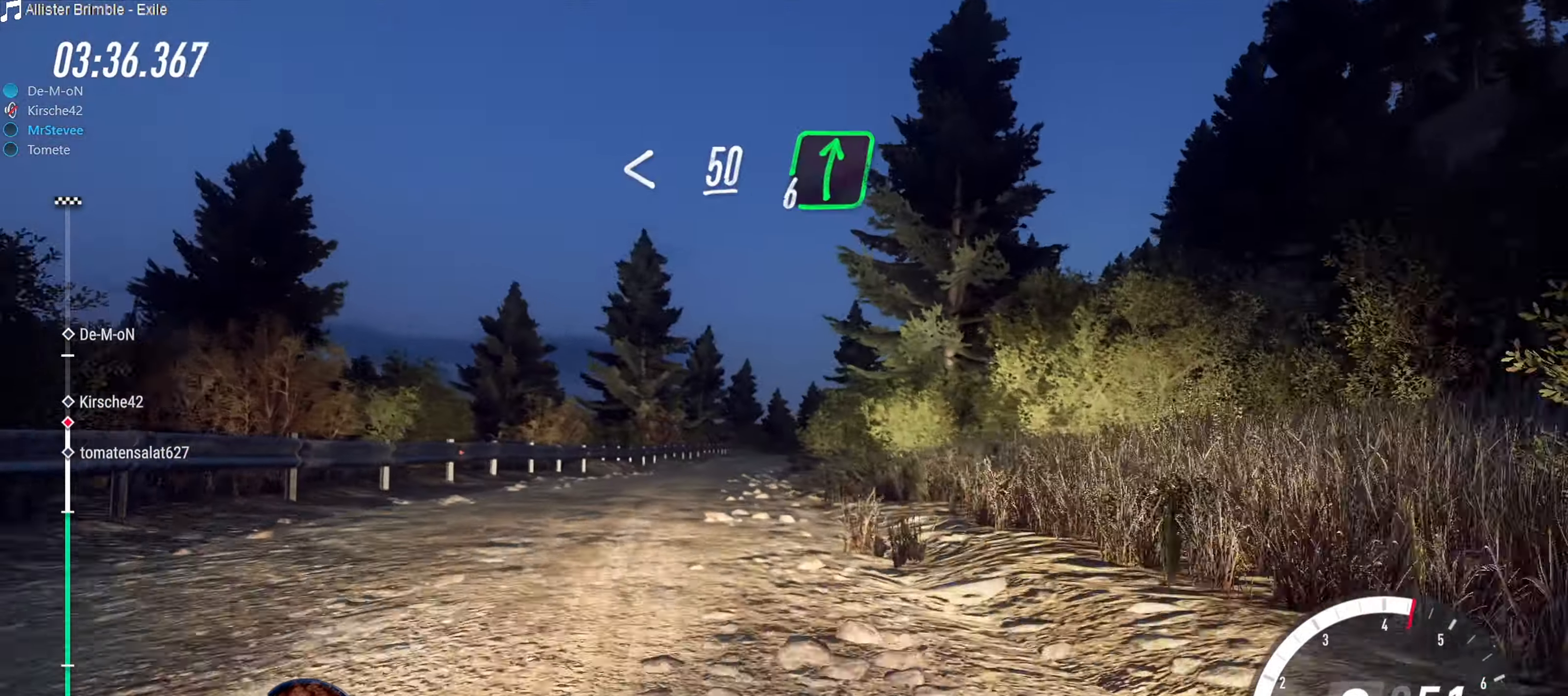
{"buttons": ["R2"], "left_stick": "center", "right_stick": "center", "events": [[233, "left_stick", "right"], [350, "left_stick", "center"]]}
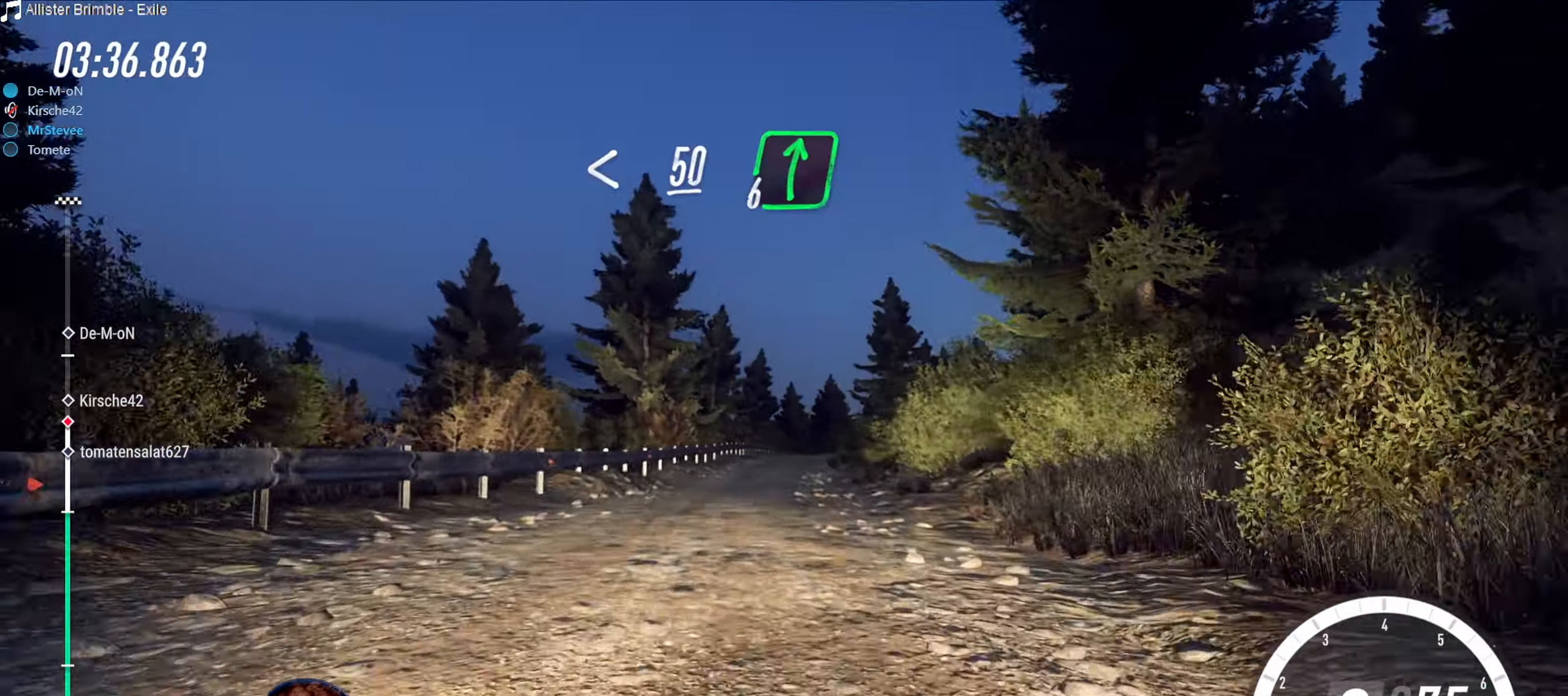
{"buttons": ["R2"], "left_stick": "right", "right_stick": "center", "events": [[350, "left_stick", "right"]]}
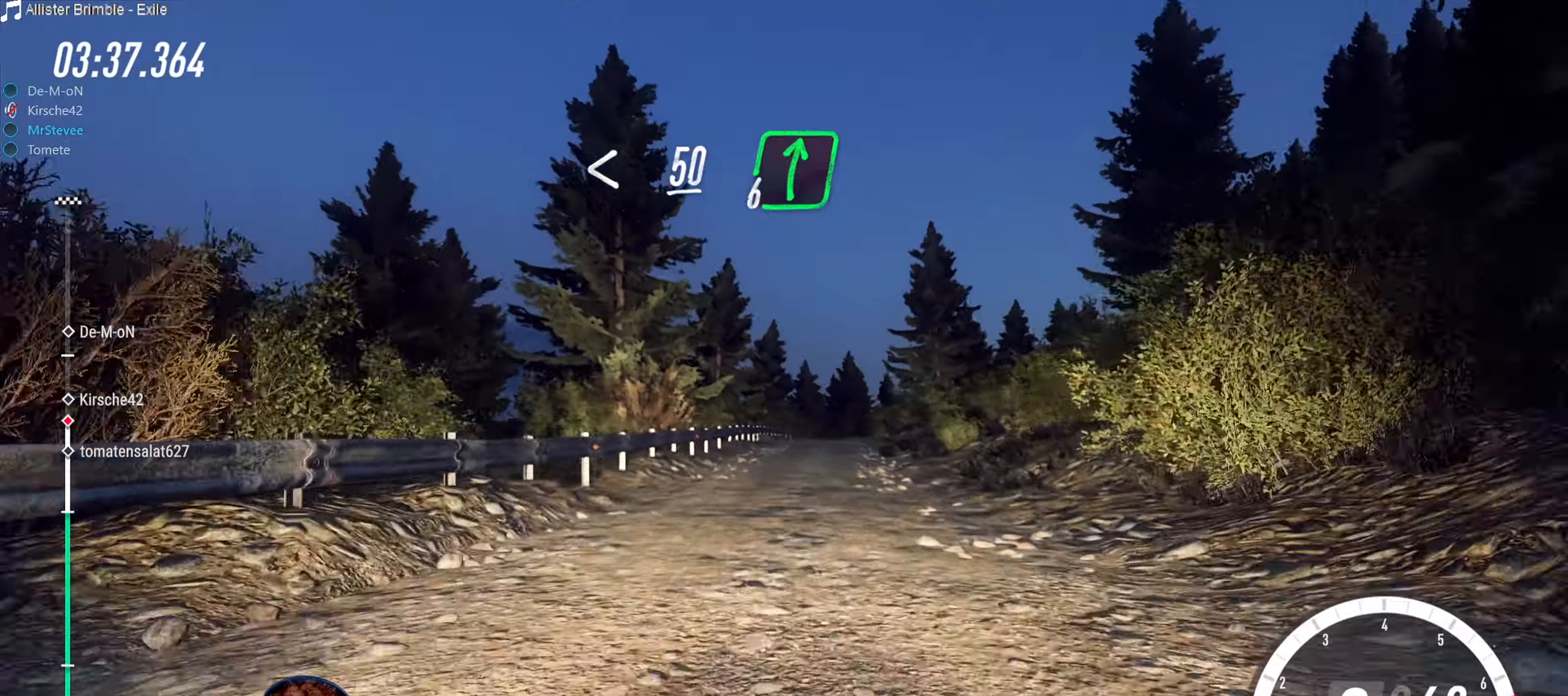
{"buttons": ["R2"], "left_stick": "center", "right_stick": "center", "events": [[17, "left_stick", "center"], [183, "left_stick", "right"], [333, "left_stick", "center"]]}
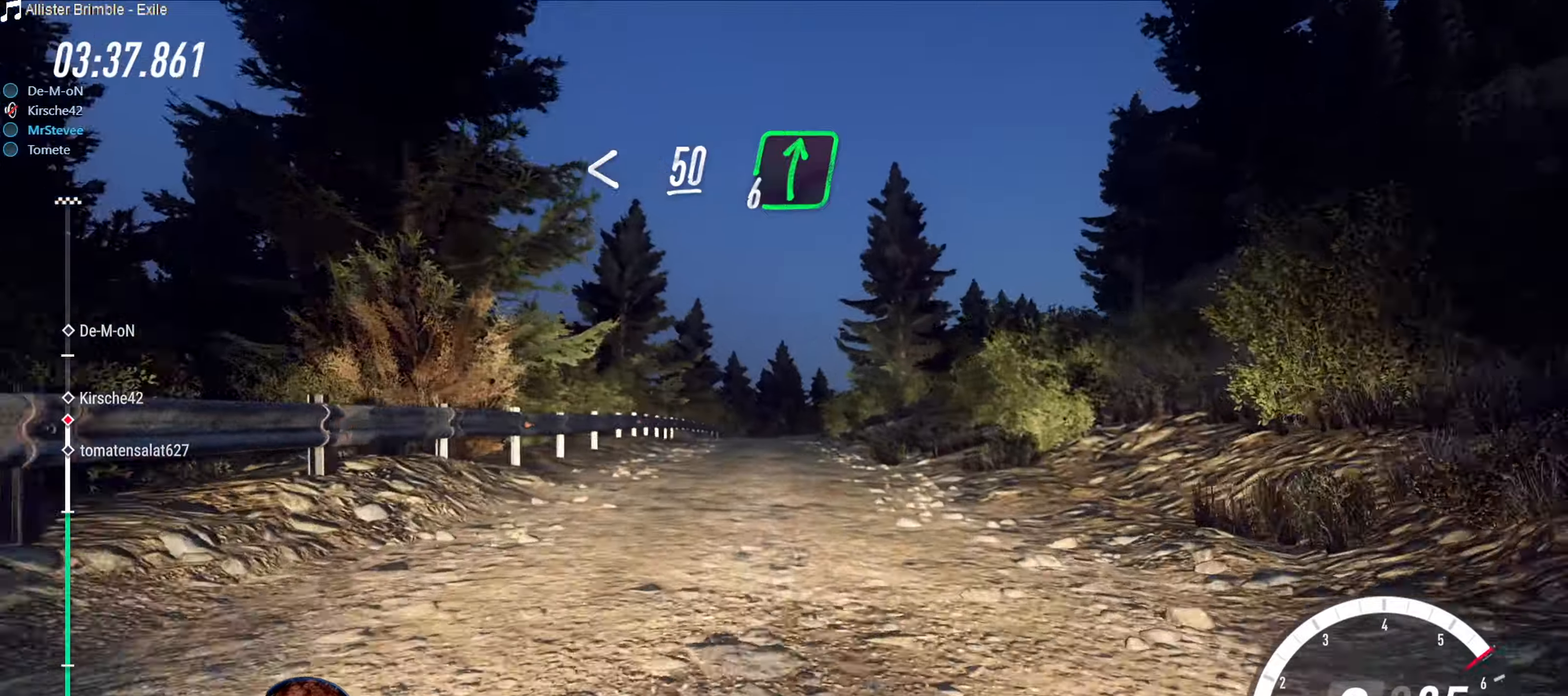
{"buttons": ["R2"], "left_stick": "center", "right_stick": "center", "events": [[133, "left_stick", "down-left"], [283, "left_stick", "center"]]}
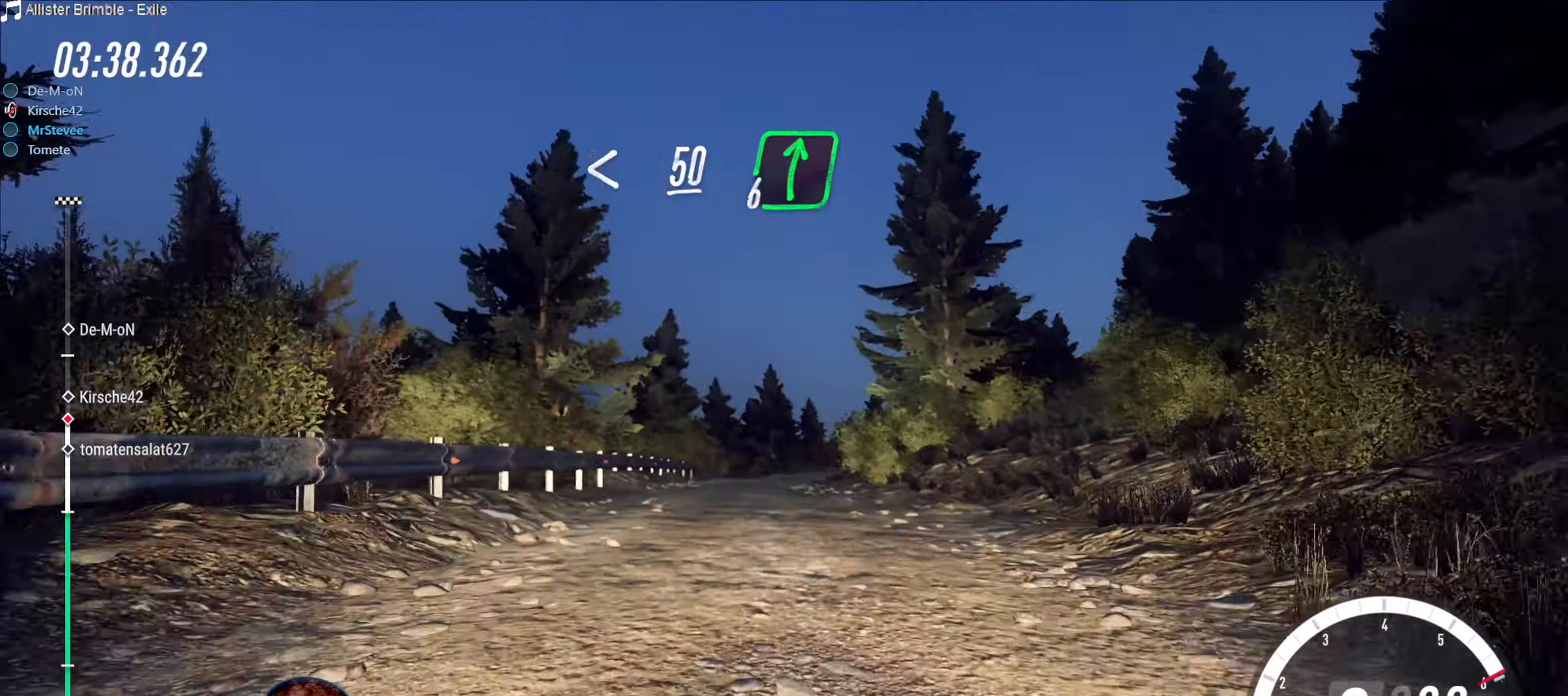
{"buttons": ["R2"], "left_stick": "right", "right_stick": "center", "events": [[133, "left_stick", "right"], [200, "left_stick", "center"], [433, "left_stick", "right"]]}
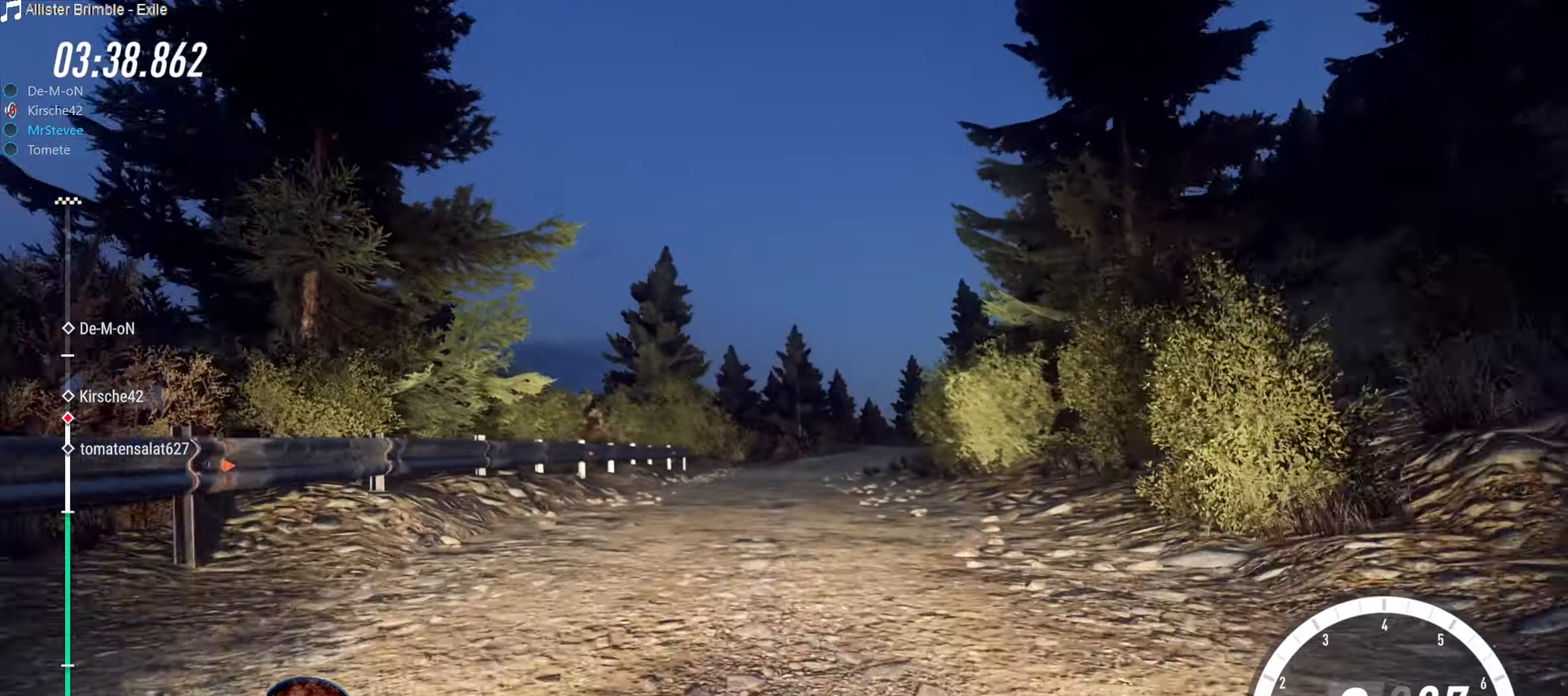
{"buttons": [], "left_stick": "center", "right_stick": "center", "events": [[183, "left_stick", "center"], [467, "R2", "up"]]}
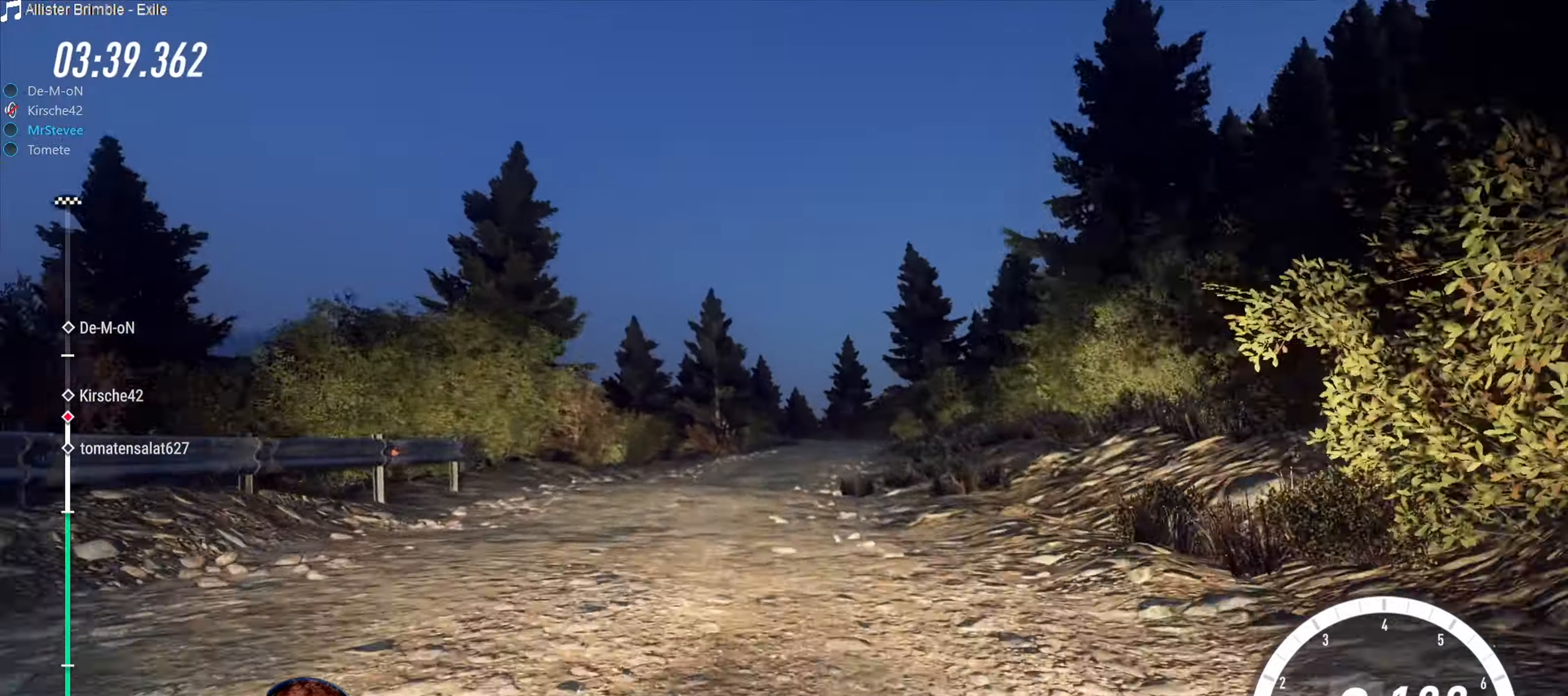
{"buttons": [], "left_stick": "center", "right_stick": "center", "events": [[17, "left_stick", "right"], [117, "left_stick", "center"], [250, "left_stick", "right"], [450, "left_stick", "center"]]}
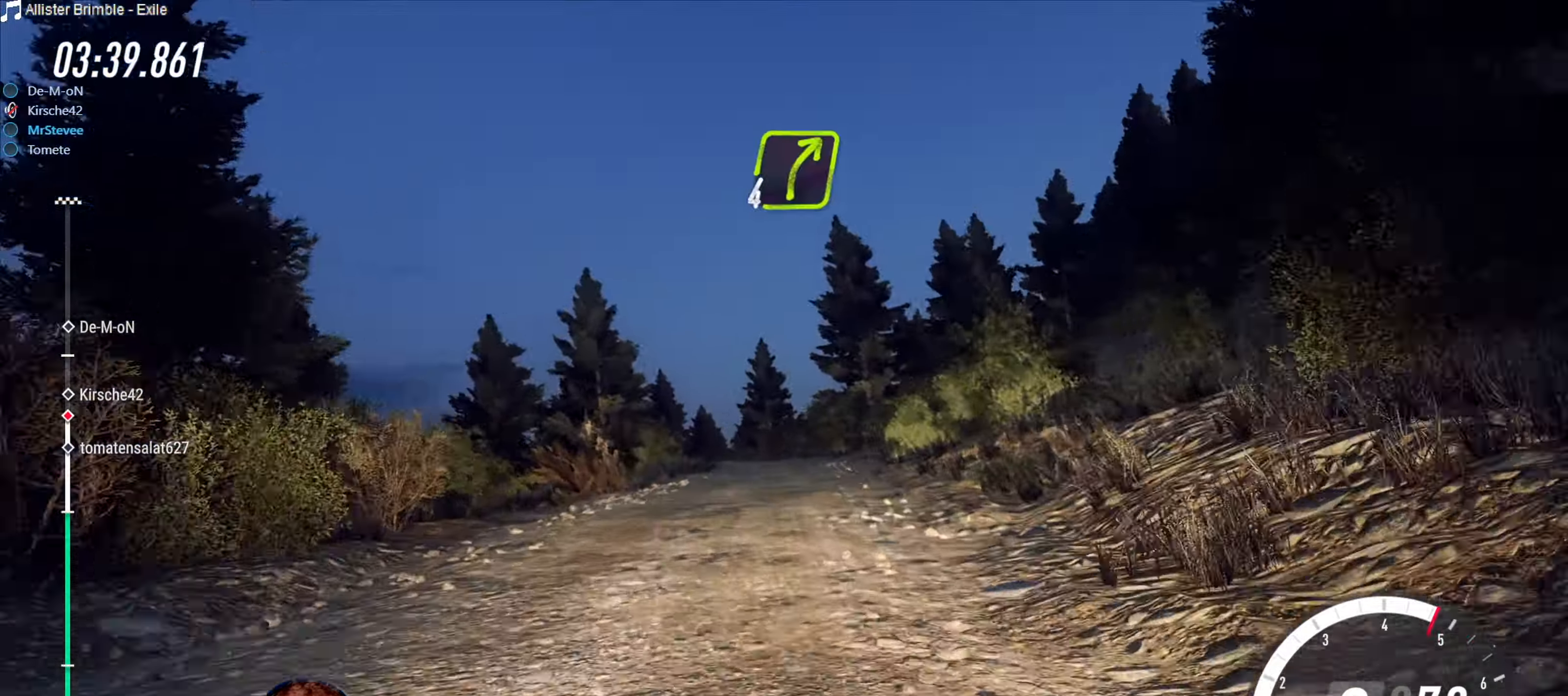
{"buttons": [], "left_stick": "center", "right_stick": "center", "events": [[67, "left_stick", "right"], [150, "left_stick", "center"], [250, "left_stick", "down-left"], [367, "left_stick", "center"]]}
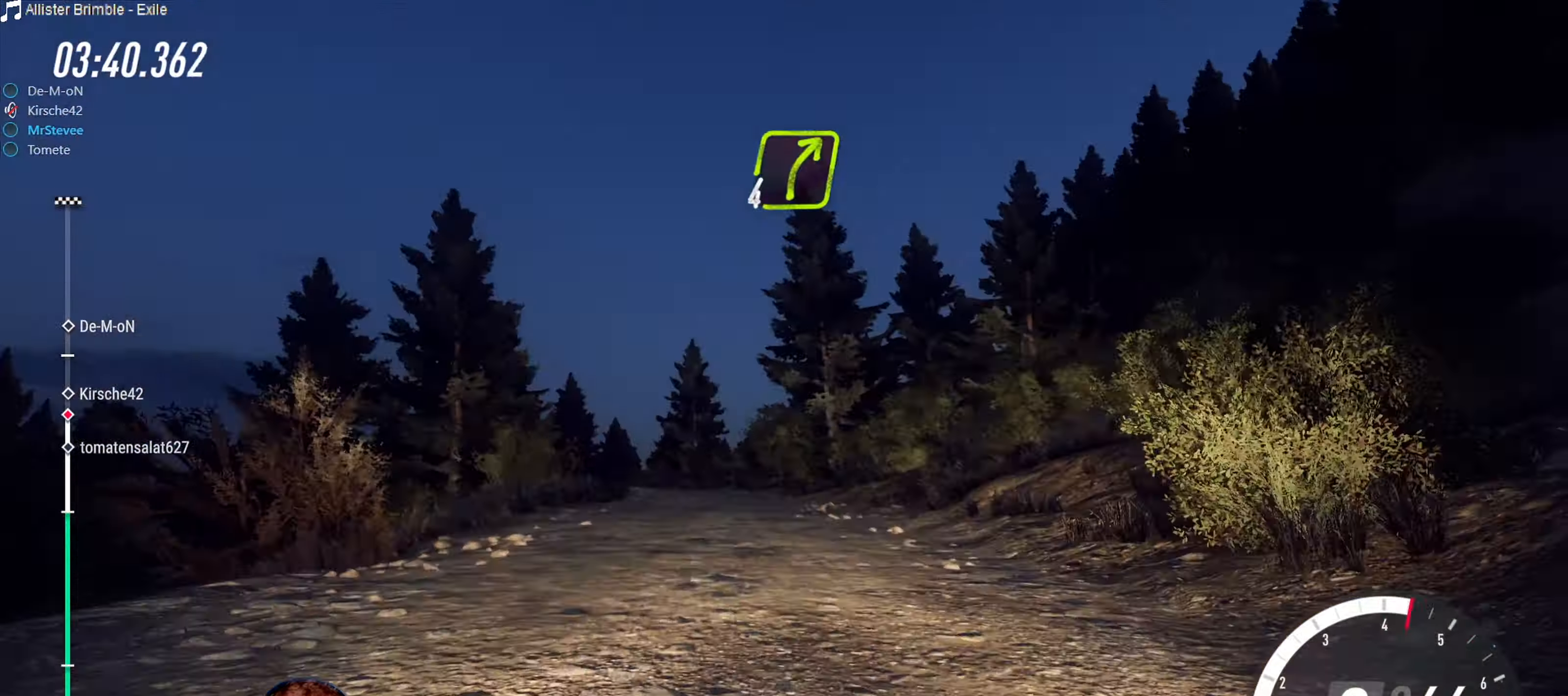
{"buttons": ["R2"], "left_stick": "center", "right_stick": "center", "events": [[350, "R2", "down"]]}
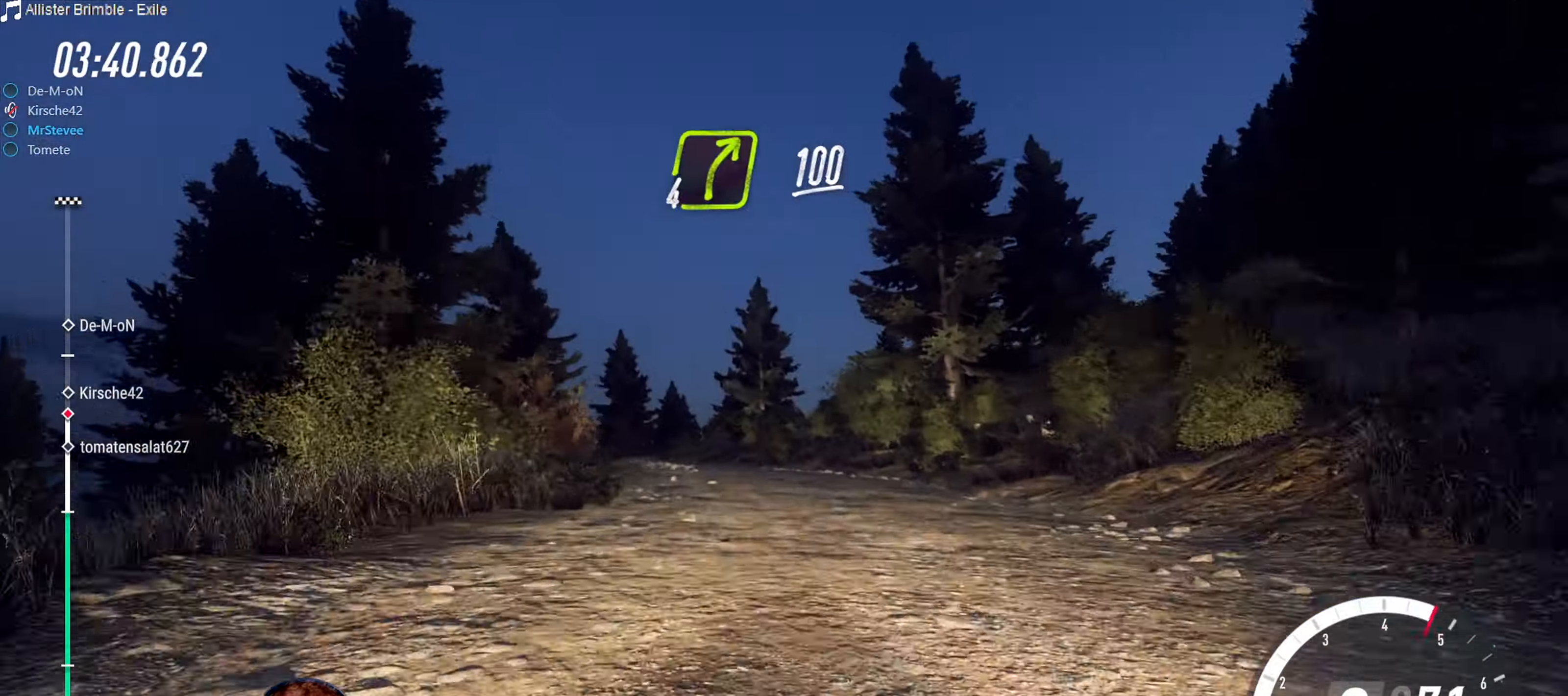
{"buttons": [], "left_stick": "right", "right_stick": "center", "events": [[200, "left_stick", "down-left"], [300, "R2", "up"], [400, "left_stick", "center"], [500, "left_stick", "right"]]}